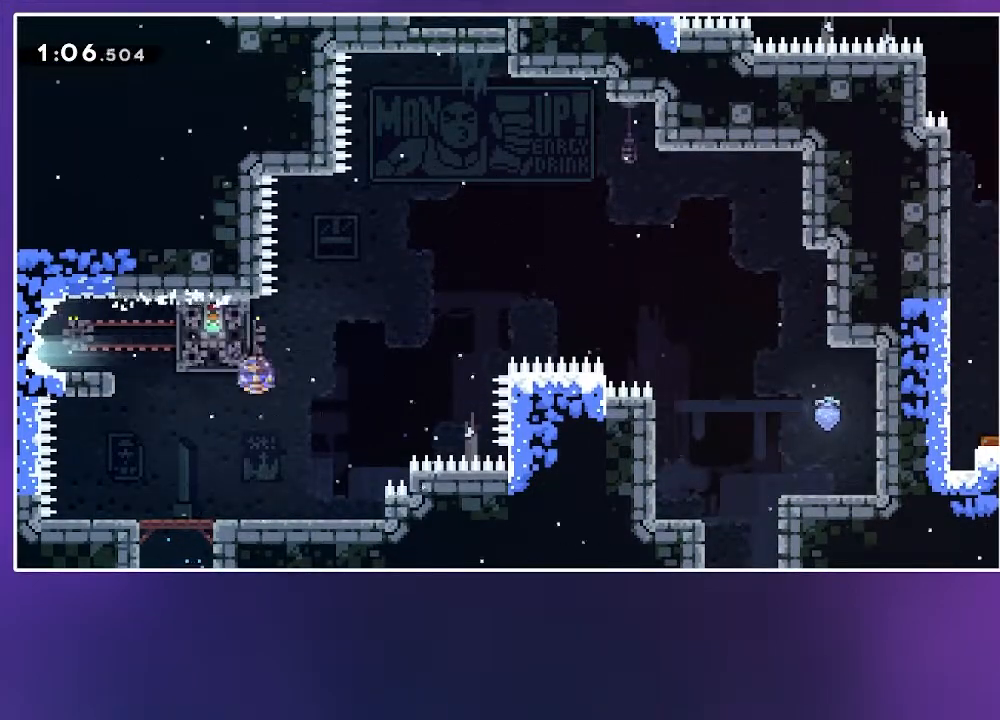
Gameplay with keyboard; each line is a JSON object with the keys held at the frame after it. "events" lists presses ("down") and releases ("up") of "cj", "dash", "demo", "dj", "down", "grab", "jump", "jump2", "jump3", "left", "pause", "right" and "up" between this image and that frame as [ms after this image, input, new state], when the widget could be followed in between. No other keys are recorded. Mouse input is not recorded. Key names are as the overlay labels them; some are game actions (e.g. jump) rather than physical keys.
{"keys": ["left"], "events": [[50, "demo", "up"], [250, "jump2", "down"], [317, "jump2", "up"], [350, "grab", "up"]]}
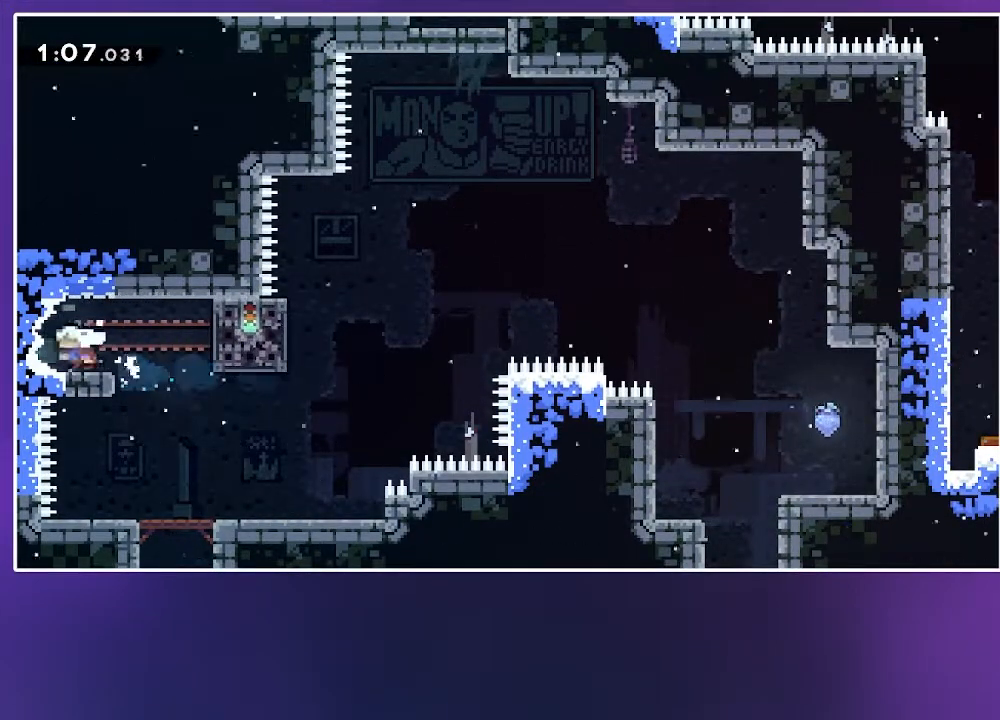
{"keys": ["left"], "events": [[17, "dash", "down"], [150, "dash", "up"]]}
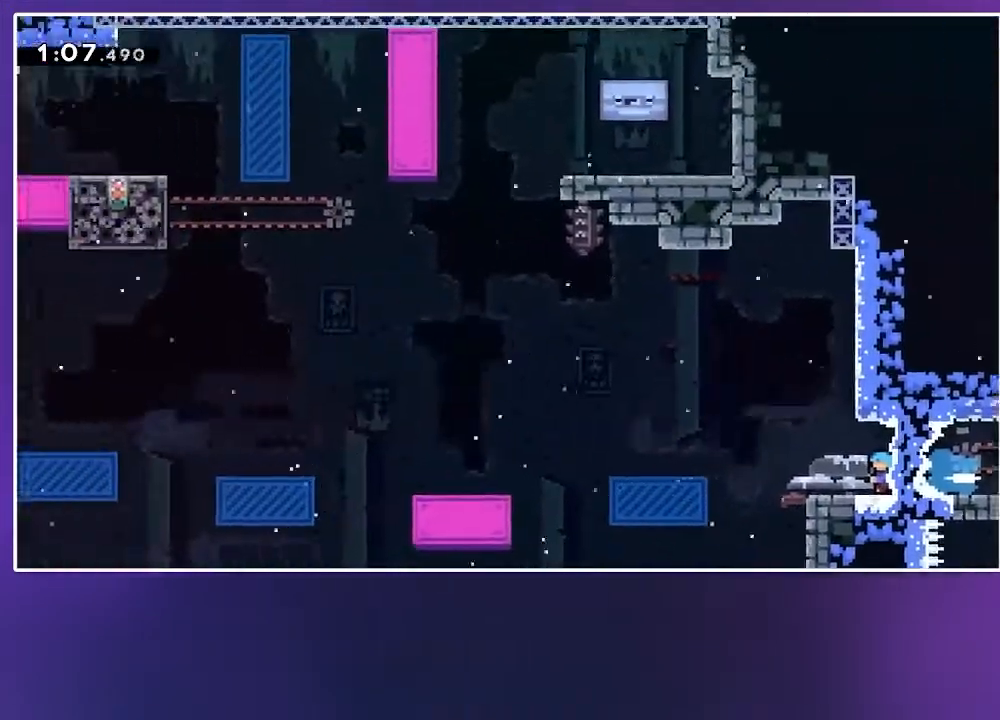
{"keys": ["down", "left"], "events": [[417, "dash", "down"], [417, "down", "down"], [483, "dash", "up"]]}
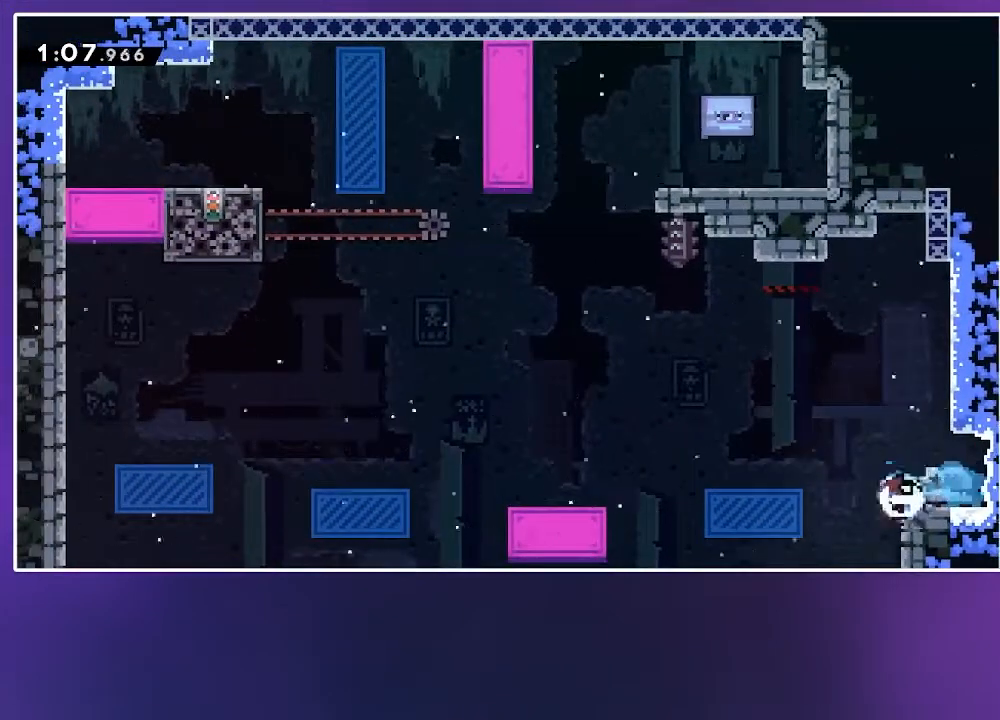
{"keys": ["jump2", "left"], "events": [[67, "jump2", "down"], [83, "down", "up"], [233, "jump2", "up"], [417, "jump2", "down"]]}
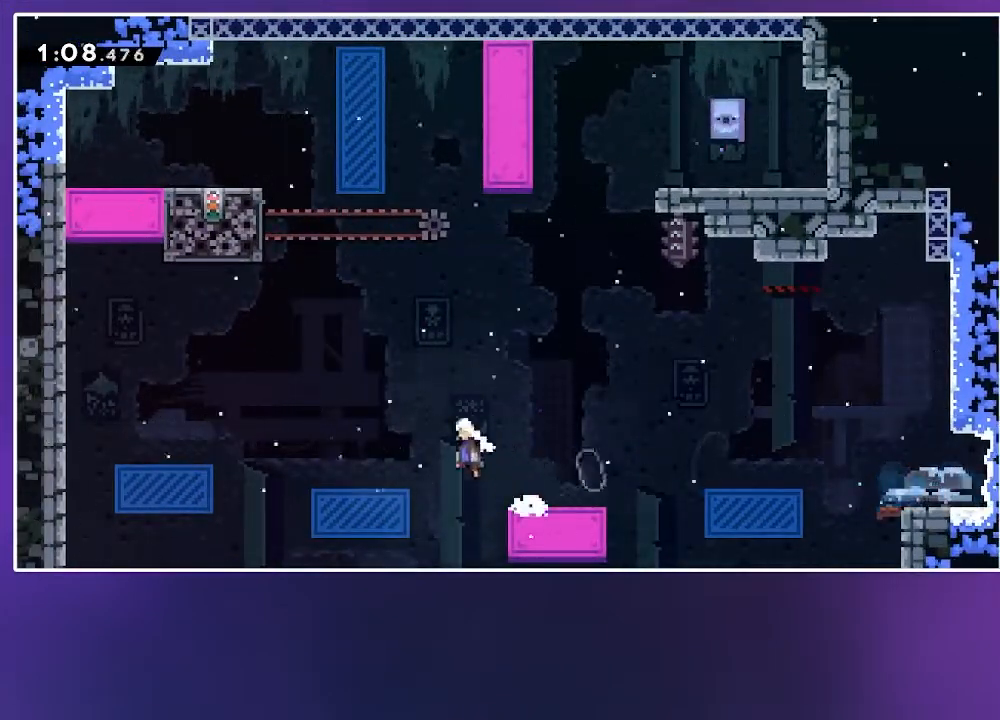
{"keys": ["grab", "left", "up"], "events": [[267, "dash", "down"], [267, "left", "up"], [267, "up", "down"], [350, "jump2", "up"], [433, "left", "down"], [450, "grab", "down"], [467, "dash", "up"]]}
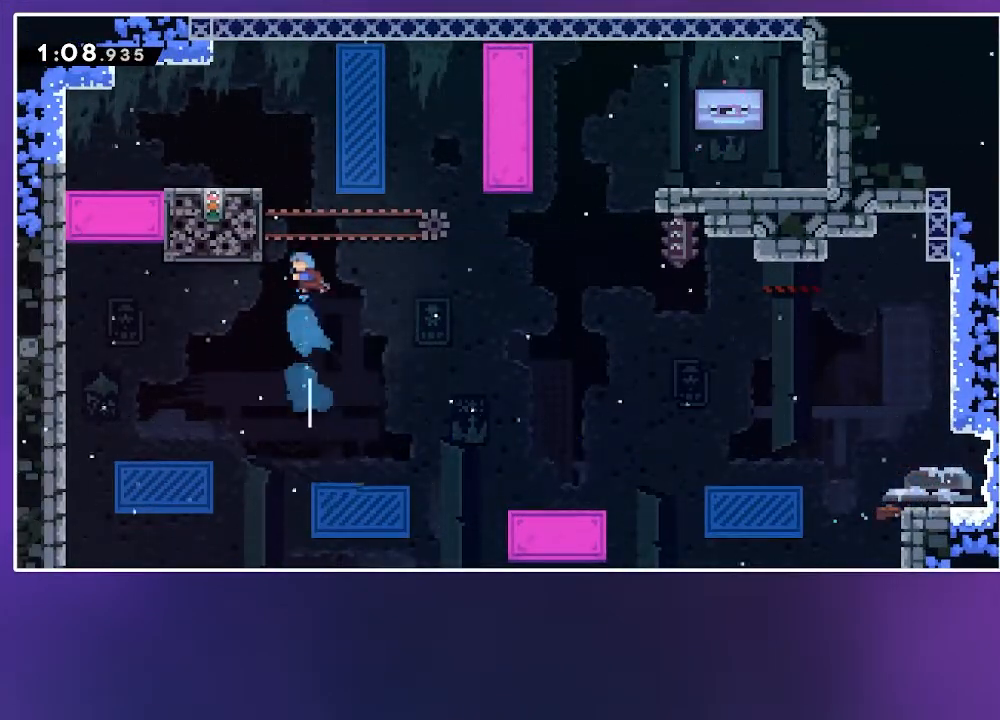
{"keys": ["grab", "up"], "events": [[333, "left", "up"]]}
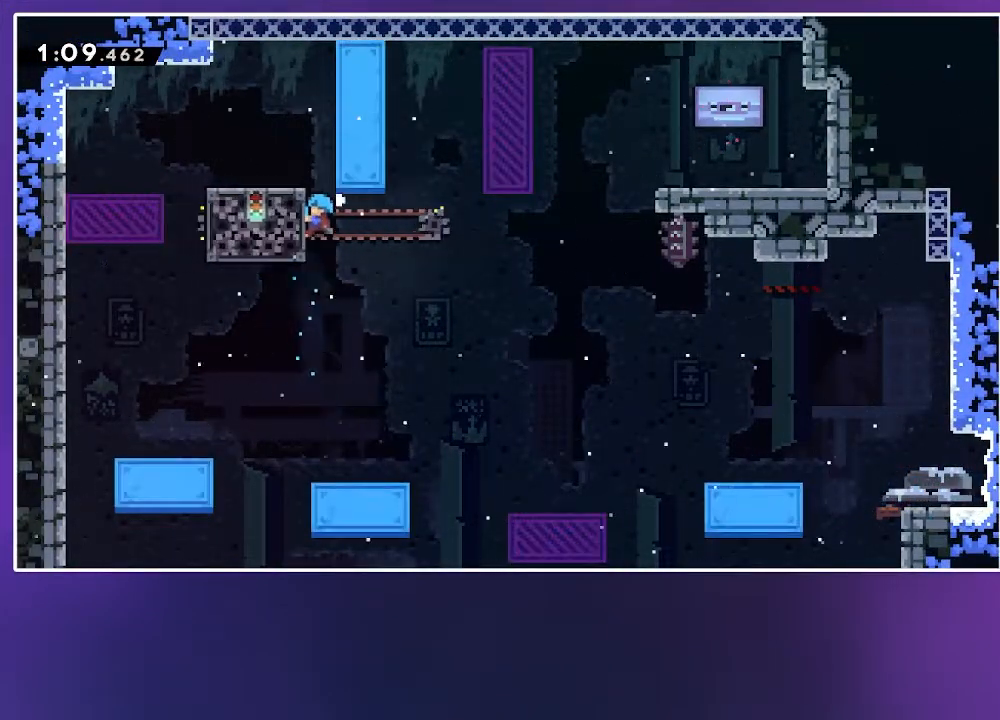
{"keys": ["grab", "jump2", "right"], "events": [[100, "right", "down"], [117, "up", "up"], [267, "jump2", "down"]]}
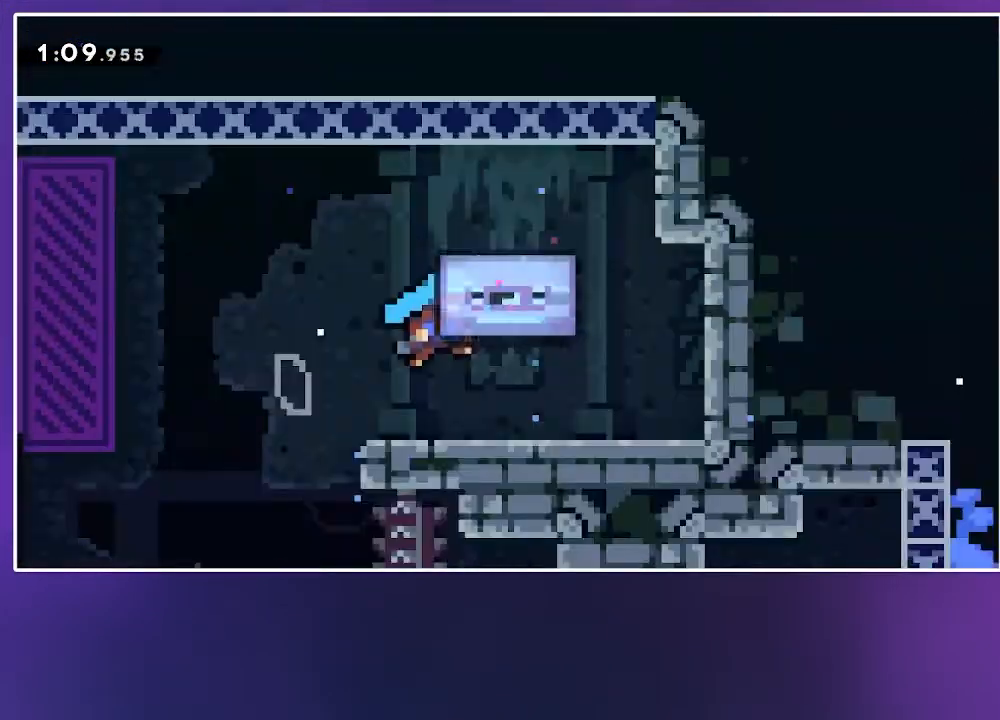
{"keys": [], "events": [[17, "grab", "up"], [217, "jump2", "up"], [333, "right", "up"]]}
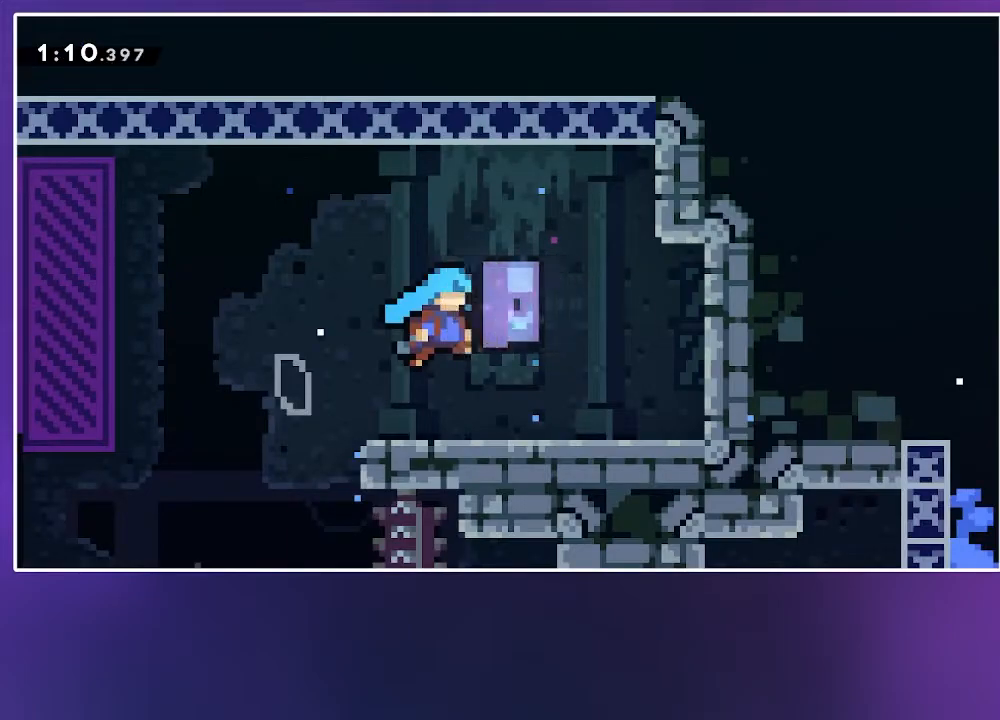
{"keys": [], "events": []}
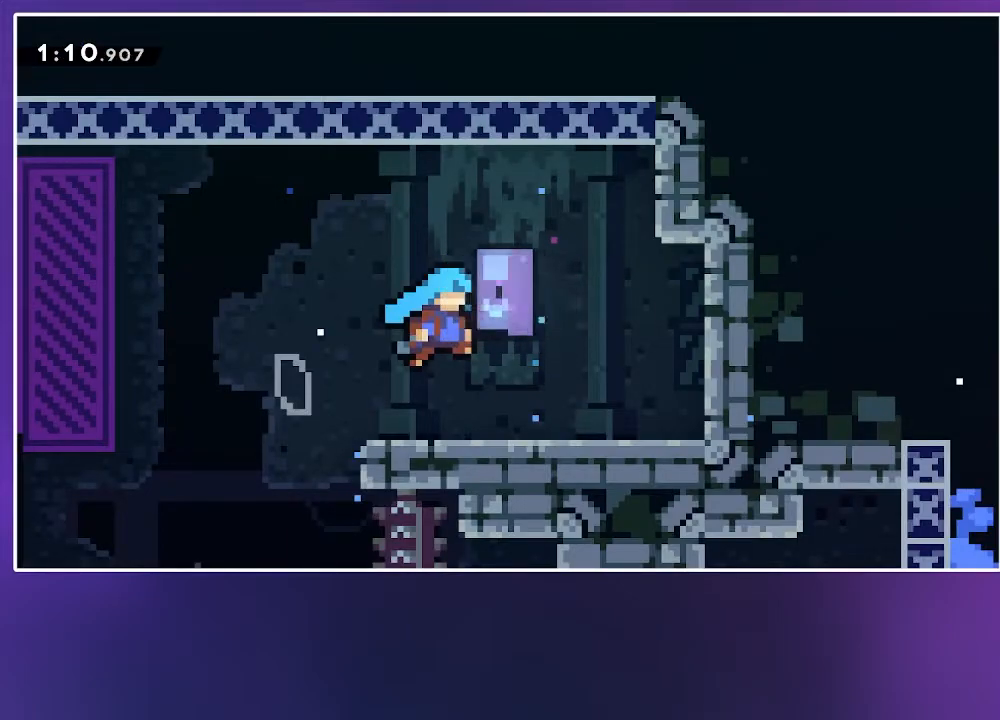
{"keys": [], "events": []}
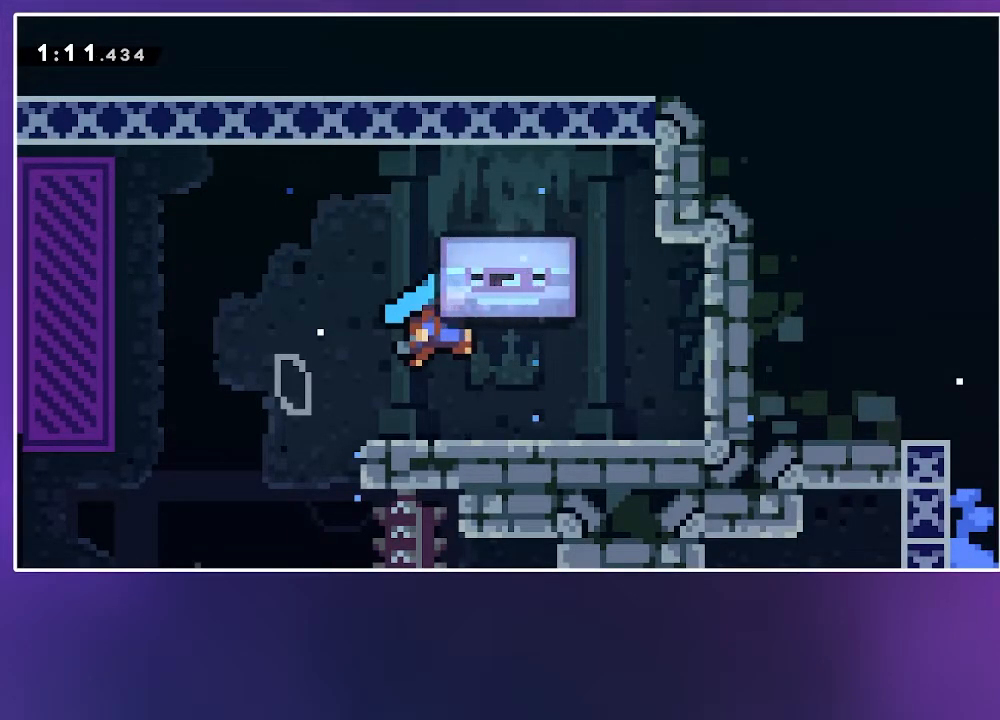
{"keys": [], "events": []}
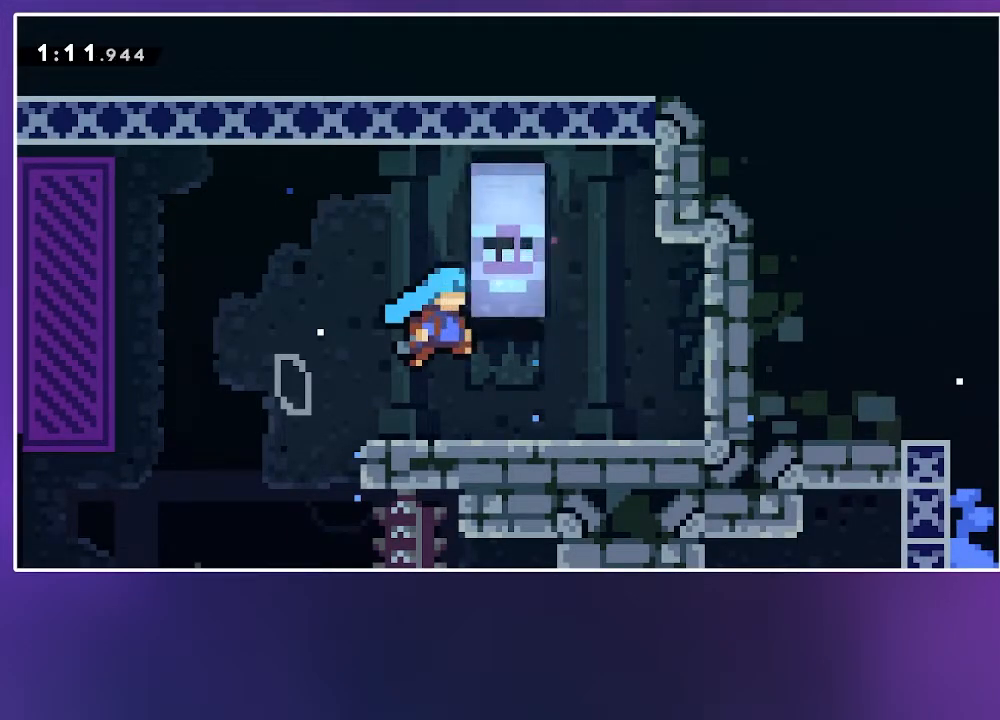
{"keys": [], "events": [[100, "demo", "down"], [100, "jump2", "down"], [150, "demo", "up"], [150, "jump2", "up"], [233, "demo", "down"], [250, "jump2", "down"], [300, "jump2", "up"], [317, "demo", "up"], [383, "demo", "down"], [383, "jump2", "down"], [450, "demo", "up"], [450, "jump2", "up"]]}
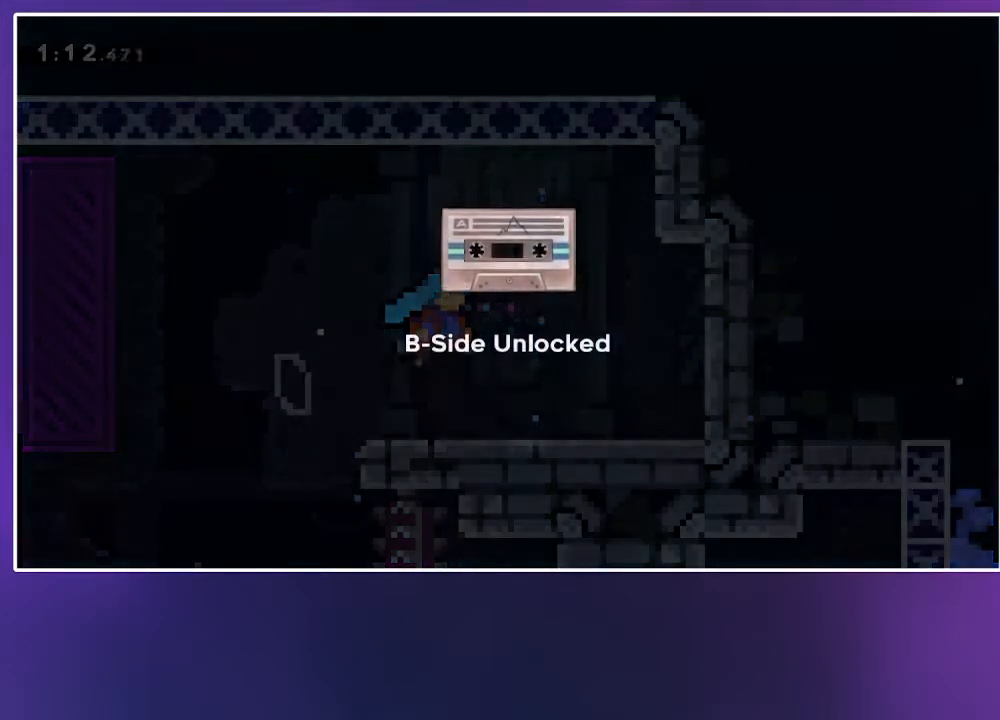
{"keys": [], "events": [[33, "demo", "down"], [33, "jump2", "down"], [83, "demo", "up"], [83, "jump2", "up"], [167, "jump2", "down"], [233, "jump2", "up"], [283, "demo", "down"], [333, "demo", "up"], [333, "jump2", "down"], [367, "jump2", "up"], [383, "jump2", "down"], [433, "demo", "down"], [483, "demo", "up"], [483, "jump2", "up"]]}
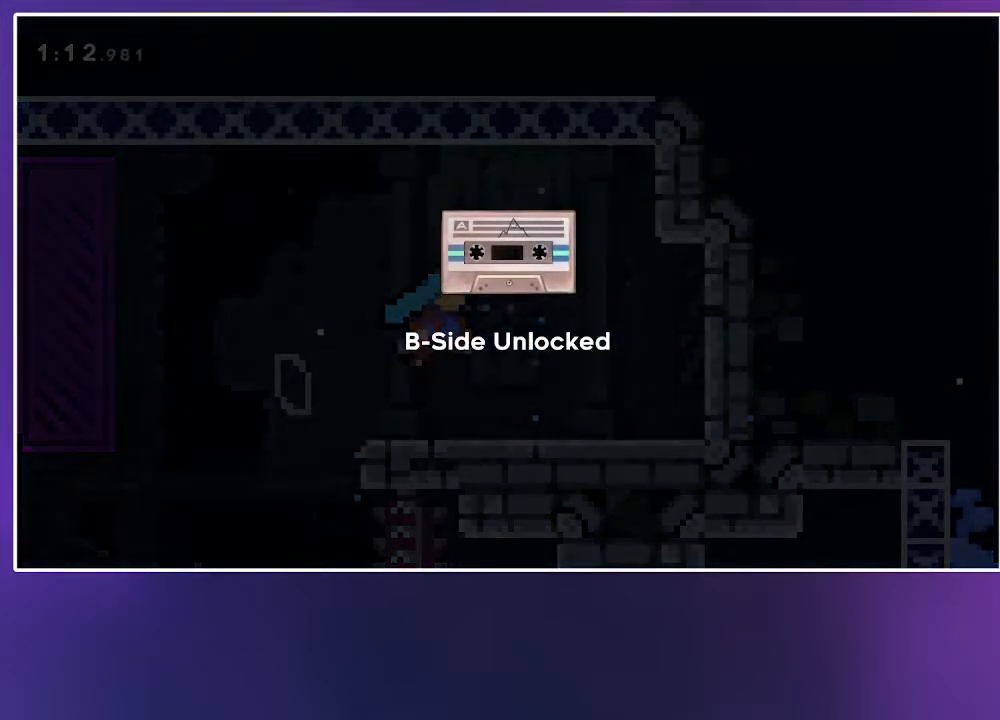
{"keys": ["demo", "jump2"], "events": [[67, "demo", "down"], [67, "jump2", "down"], [117, "demo", "up"], [133, "jump2", "up"], [200, "jump2", "down"], [217, "demo", "down"], [250, "demo", "up"], [267, "jump2", "up"], [350, "demo", "down"], [350, "jump2", "down"], [383, "demo", "up"], [400, "jump2", "up"], [467, "demo", "down"], [467, "jump2", "down"]]}
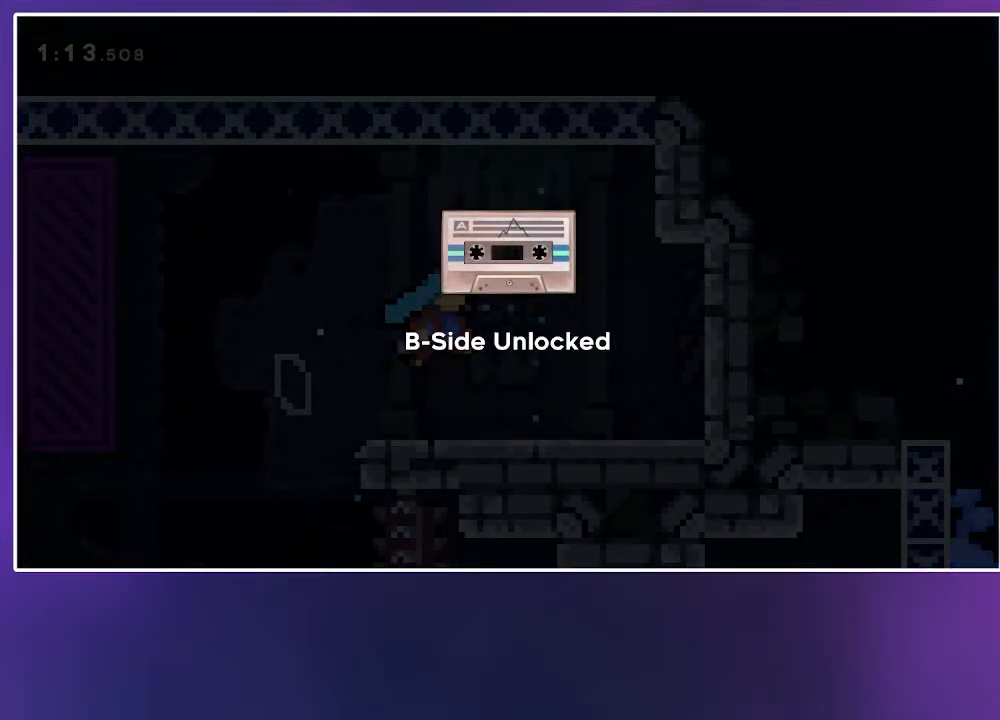
{"keys": [], "events": [[33, "demo", "up"], [33, "jump2", "up"], [117, "demo", "down"], [117, "jump2", "down"], [183, "demo", "up"], [183, "jump2", "up"], [250, "demo", "down"], [250, "jump2", "down"], [317, "demo", "up"], [317, "jump2", "up"], [383, "demo", "down"], [400, "jump2", "down"], [467, "demo", "up"], [467, "jump2", "up"]]}
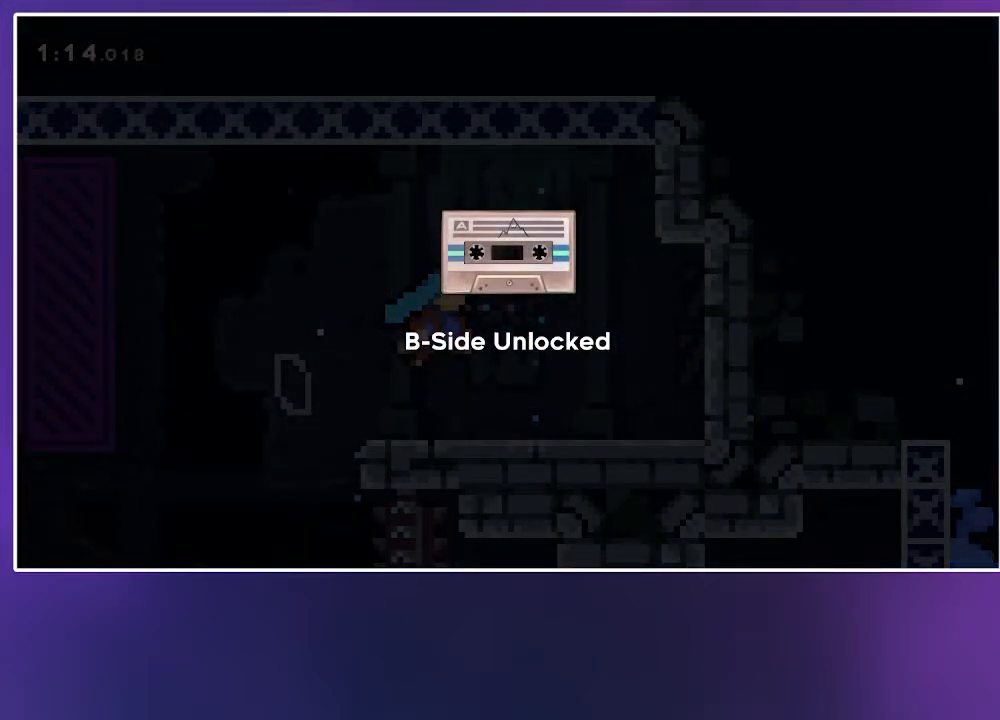
{"keys": ["demo", "jump2"], "events": [[33, "demo", "down"], [33, "jump2", "down"], [100, "demo", "up"], [100, "jump2", "up"], [183, "demo", "down"], [183, "jump2", "down"], [250, "demo", "up"], [250, "jump2", "up"], [317, "demo", "down"], [333, "jump2", "down"], [400, "demo", "up"], [400, "jump2", "up"], [450, "demo", "down"], [450, "jump2", "down"]]}
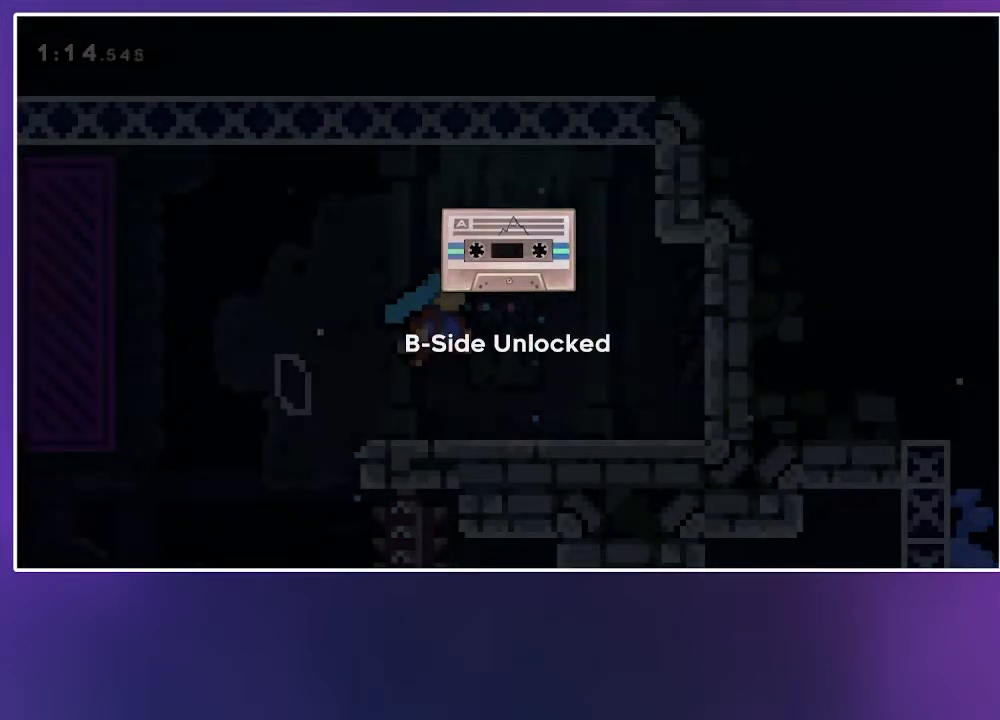
{"keys": ["down", "right"], "events": [[17, "demo", "up"], [33, "jump2", "up"], [100, "demo", "down"], [100, "jump2", "down"], [183, "demo", "up"], [183, "jump2", "up"], [250, "demo", "down"], [250, "jump2", "down"], [350, "demo", "up"], [350, "jump2", "up"], [483, "down", "down"], [483, "right", "down"]]}
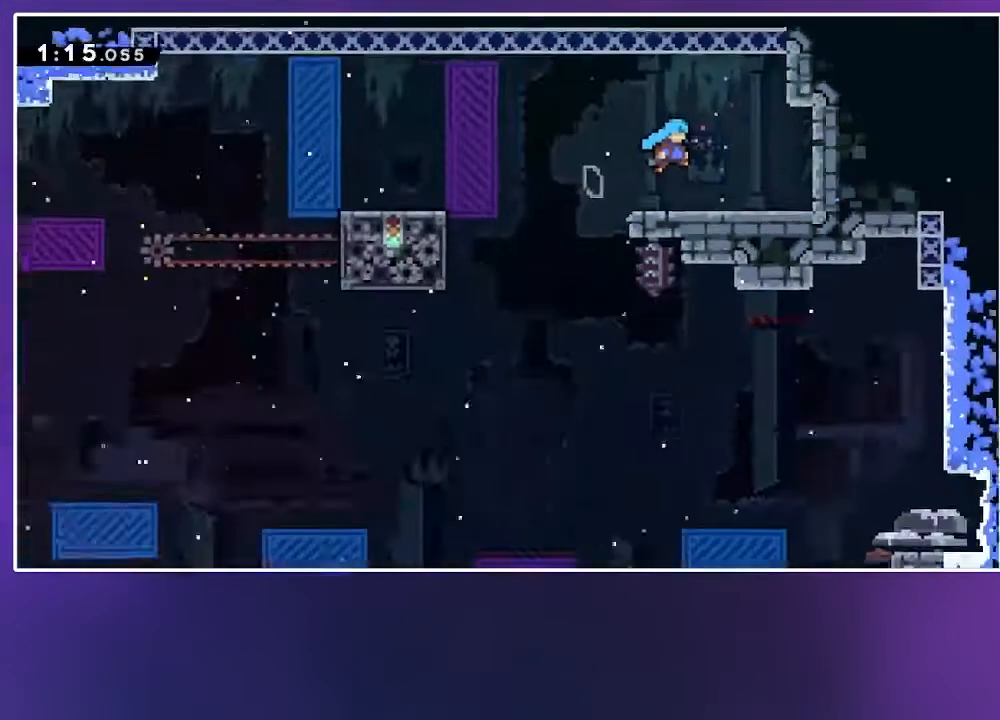
{"keys": ["down", "right"], "events": []}
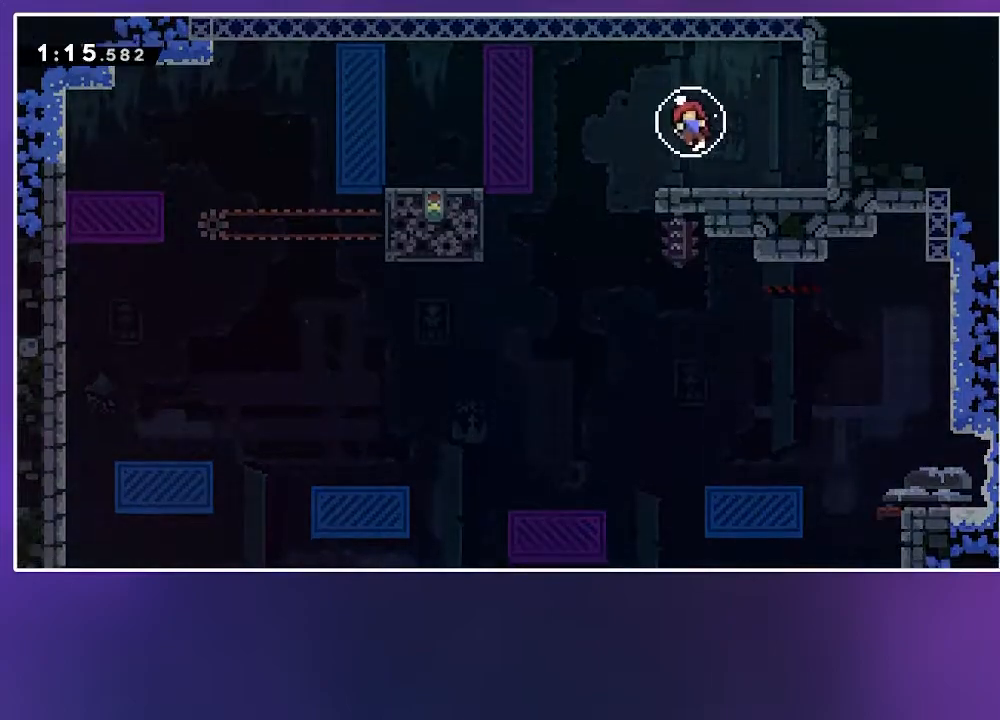
{"keys": ["down", "right"], "events": []}
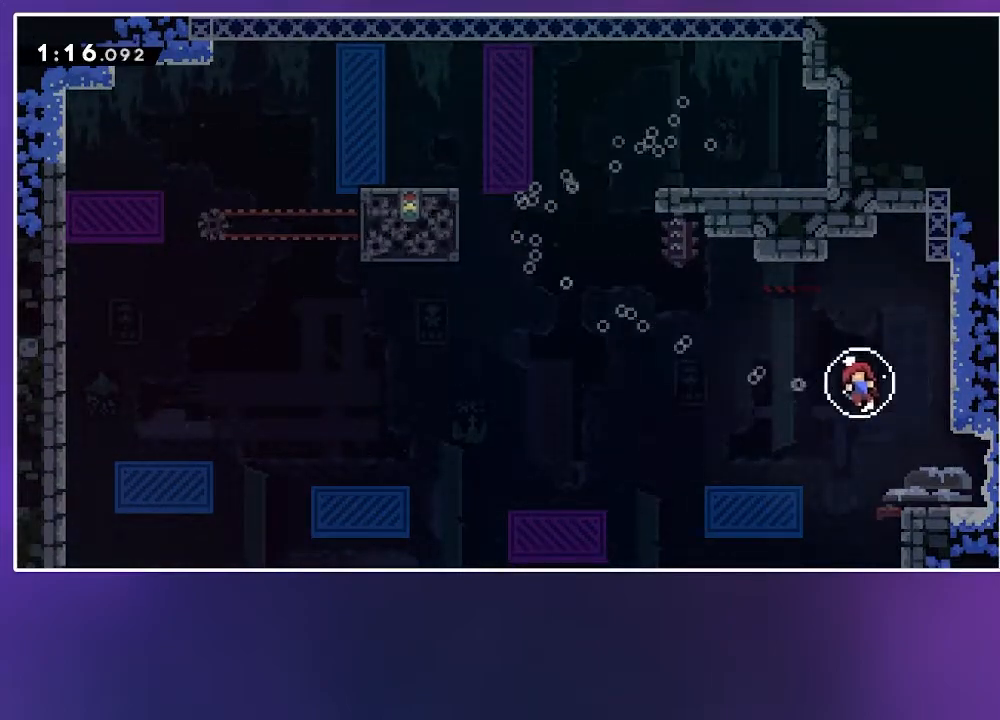
{"keys": ["down", "right"], "events": []}
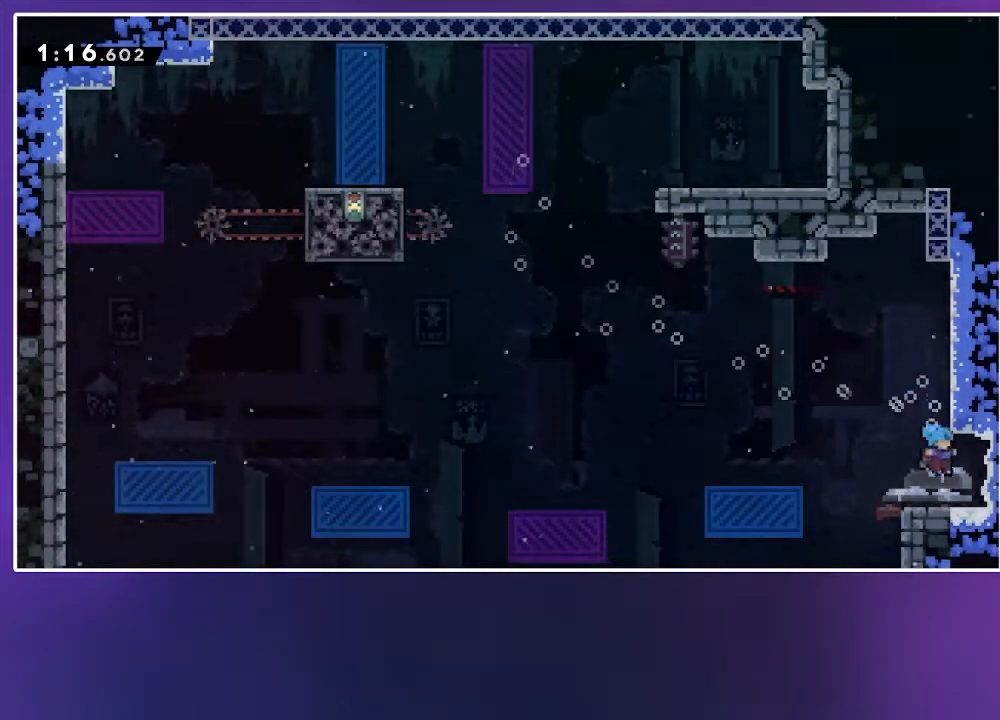
{"keys": ["right"], "events": [[67, "dash", "down"], [250, "dash", "up"], [333, "down", "up"]]}
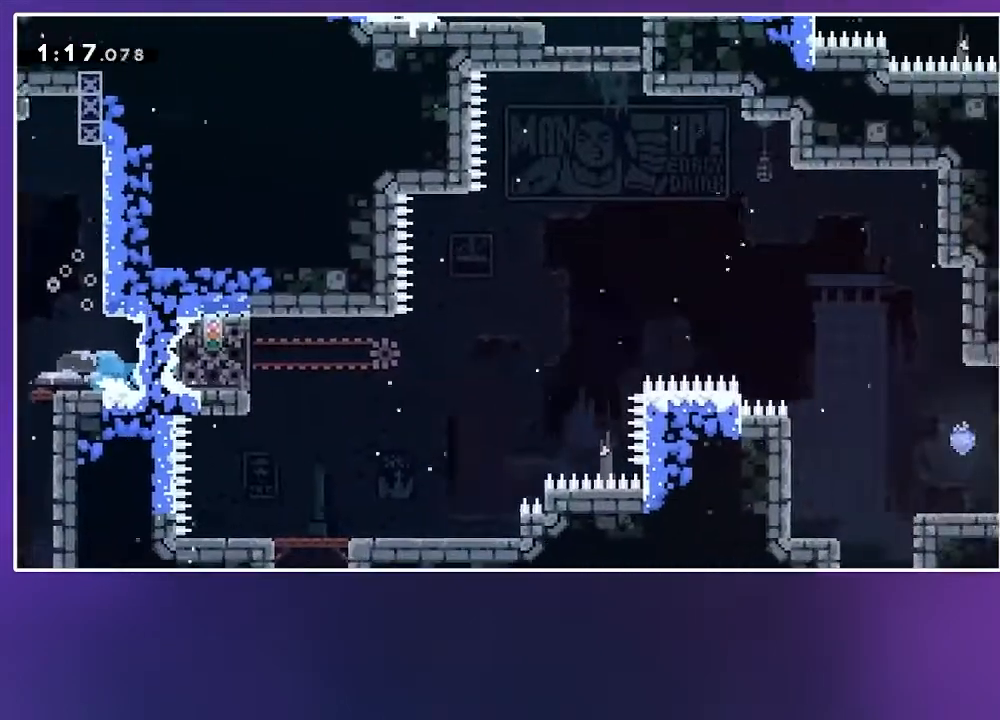
{"keys": ["grab"], "events": [[400, "grab", "down"], [483, "right", "up"]]}
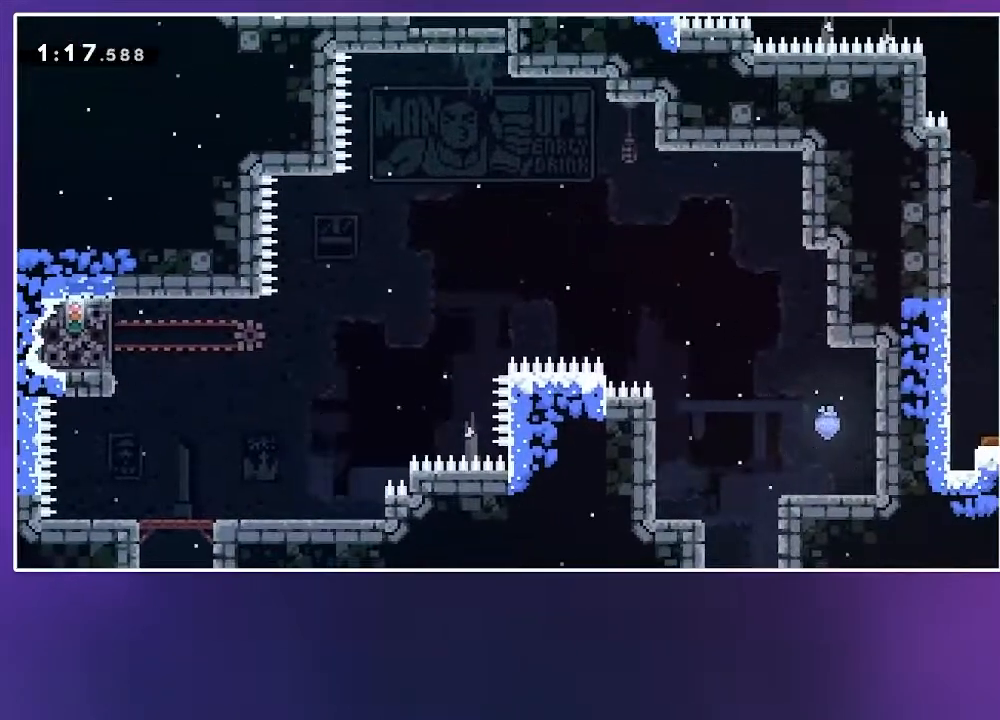
{"keys": ["dash", "right"], "events": [[67, "grab", "up"], [283, "right", "down"], [350, "dash", "down"]]}
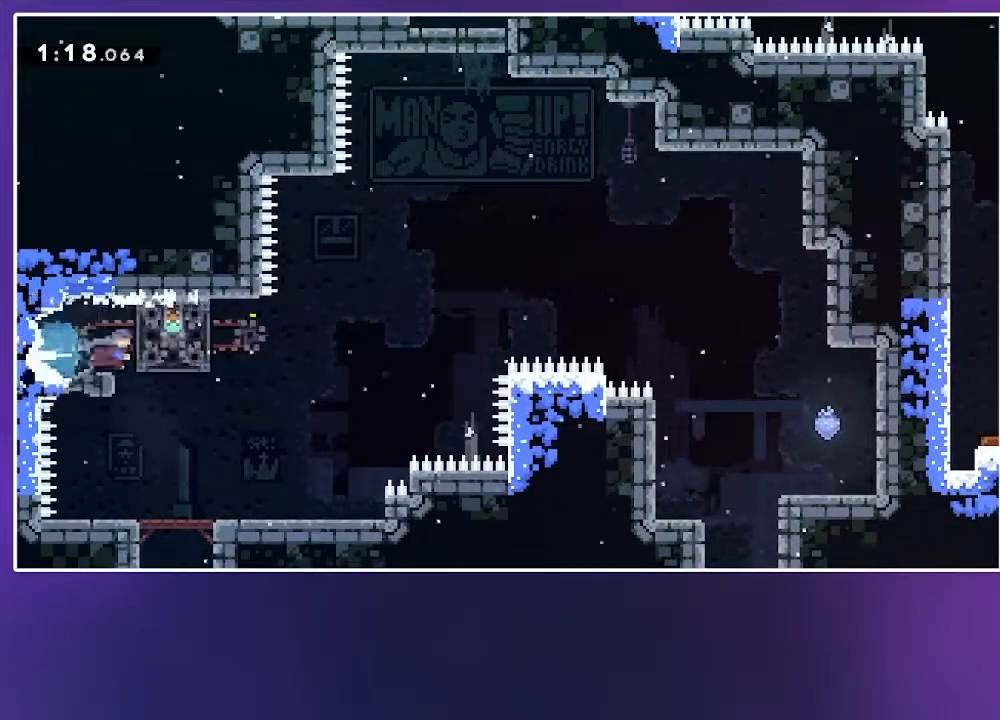
{"keys": [], "events": [[17, "dash", "up"], [50, "down", "down"], [100, "right", "up"], [117, "dash", "down"], [250, "dash", "up"], [300, "down", "up"], [383, "demo", "down"], [500, "demo", "up"]]}
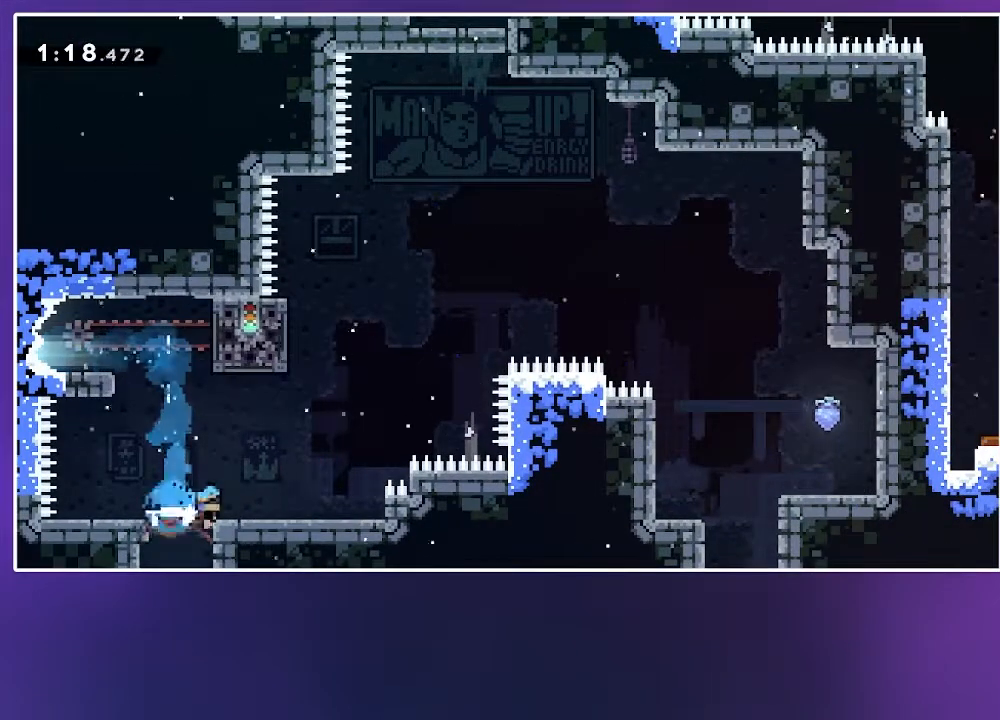
{"keys": ["grab", "jump2", "jump3", "right"], "events": [[17, "grab", "down"], [117, "jump2", "down"], [350, "jump3", "down"], [433, "right", "down"]]}
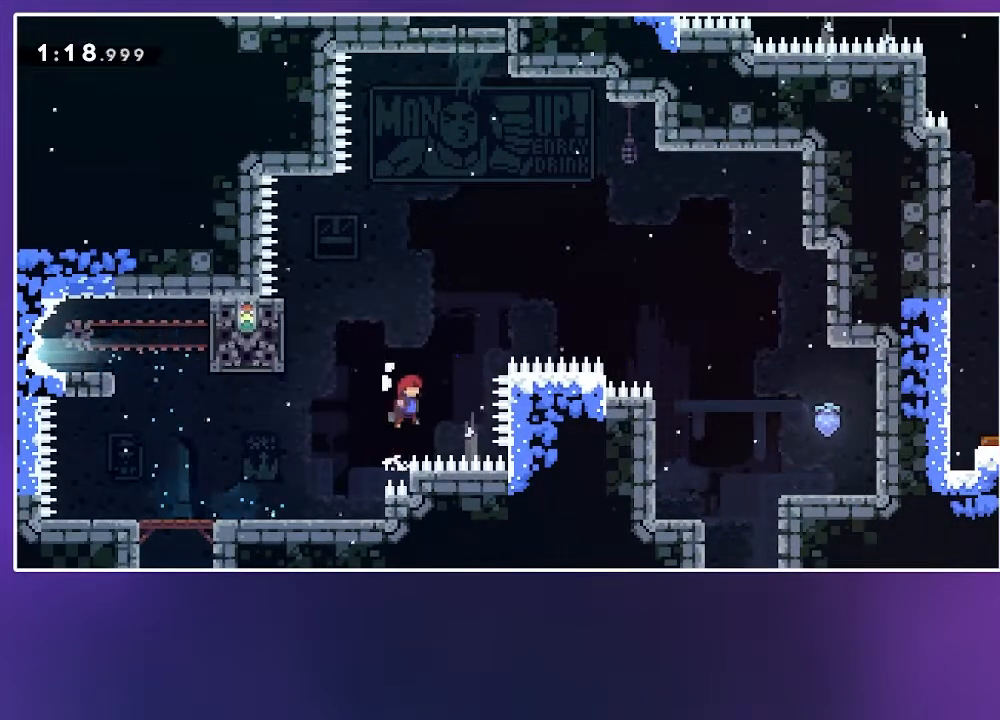
{"keys": ["jump2", "right"], "events": [[33, "jump3", "up"], [200, "dash", "down"], [200, "up", "down"], [433, "dash", "up"], [450, "up", "up"], [467, "grab", "up"]]}
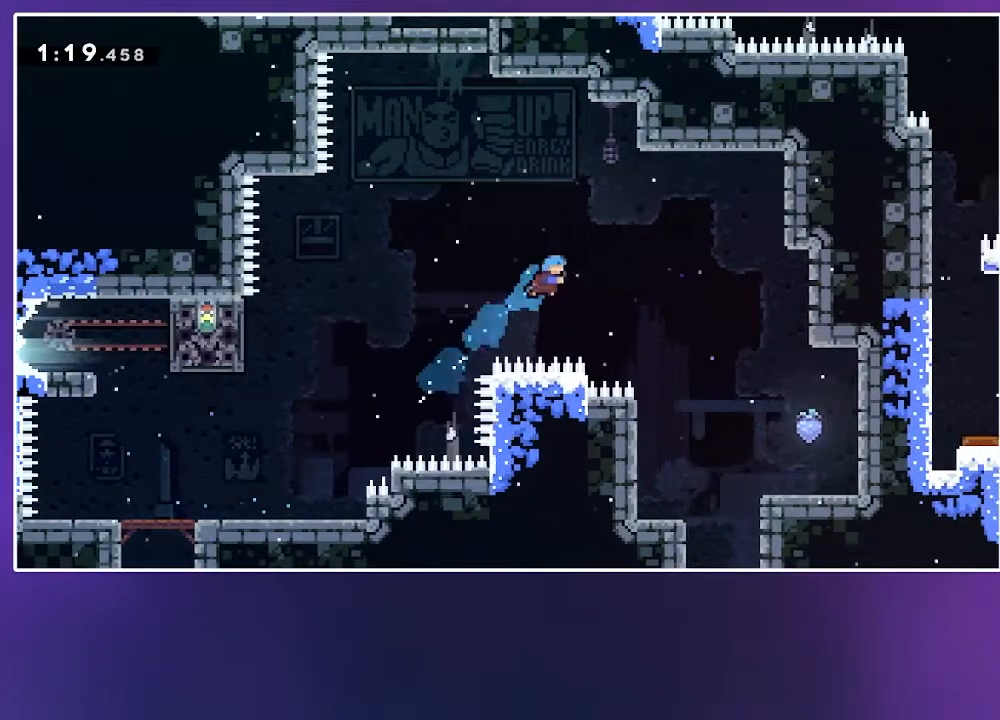
{"keys": ["down", "right"], "events": [[250, "down", "down"], [433, "jump2", "up"]]}
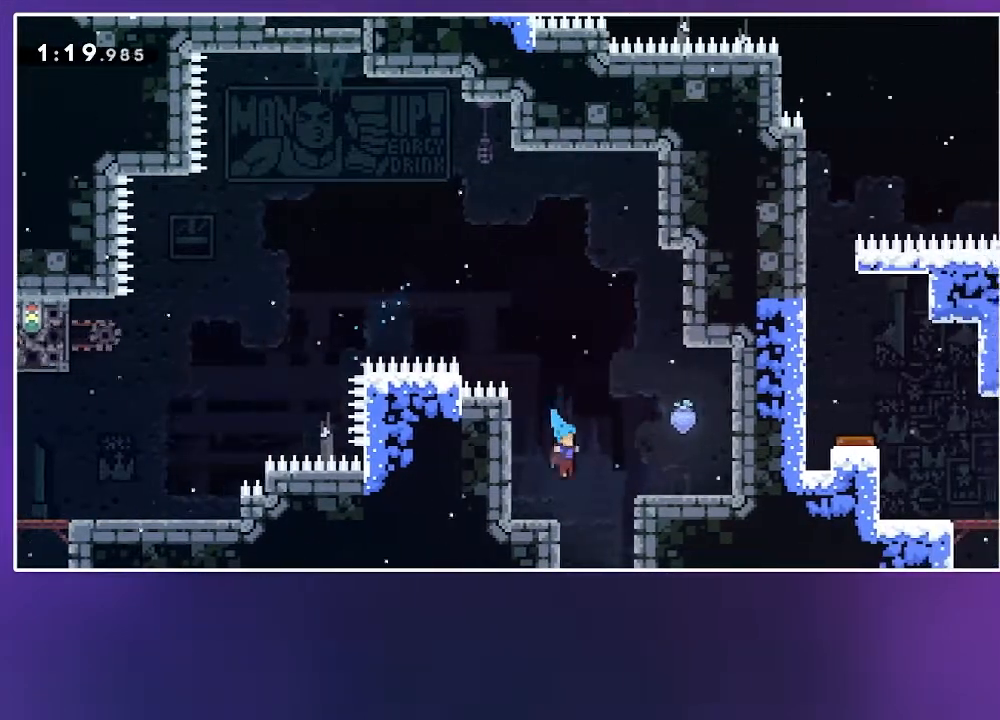
{"keys": ["down", "right"], "events": []}
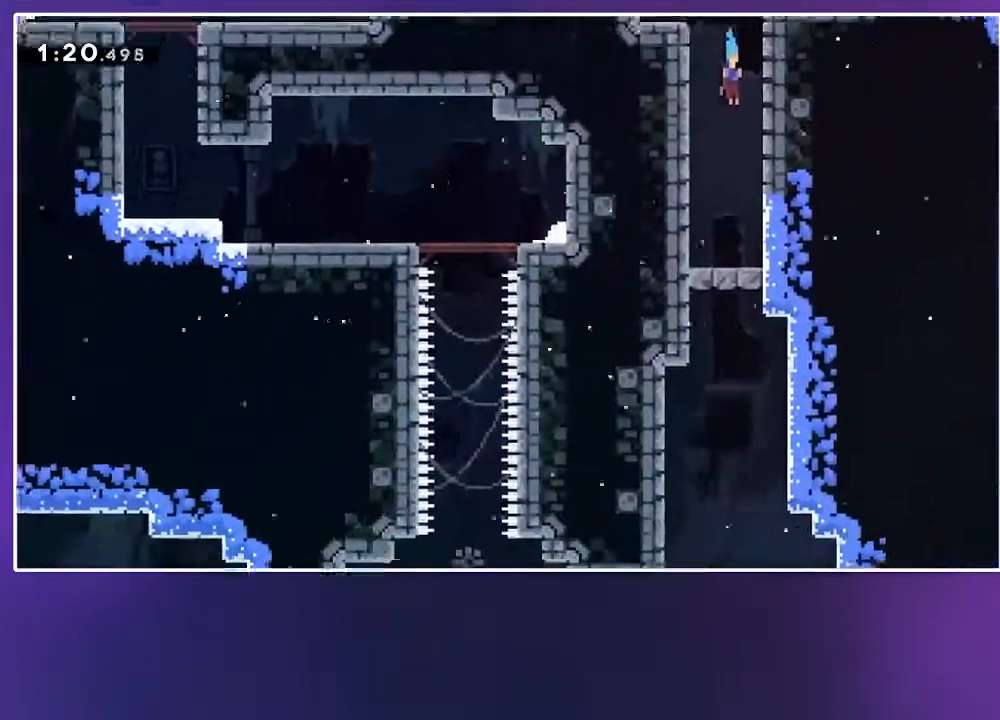
{"keys": ["down"], "events": [[200, "right", "up"], [333, "dash", "down"], [467, "dash", "up"]]}
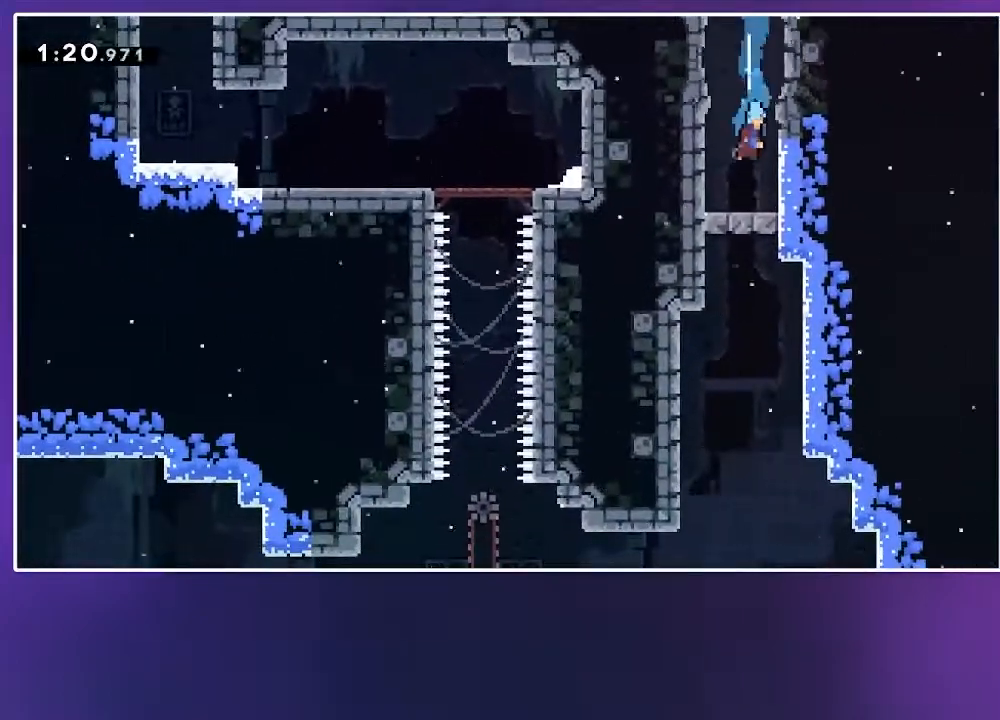
{"keys": ["down"], "events": [[133, "jump2", "down"], [267, "dash", "down"], [367, "jump2", "up"], [433, "dash", "up"]]}
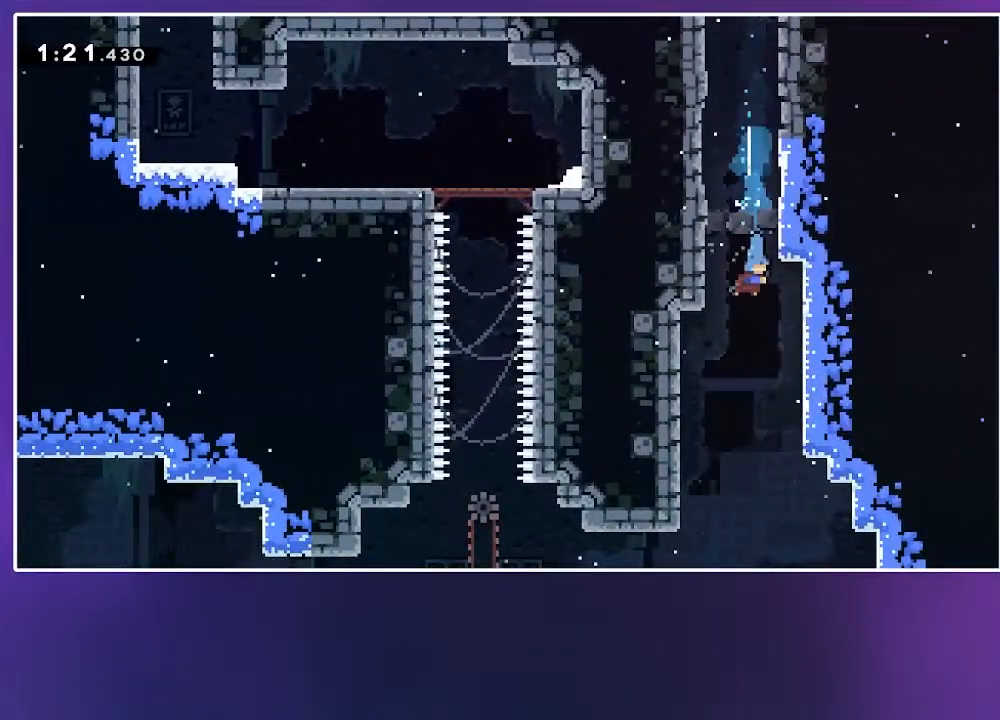
{"keys": ["down"], "events": [[17, "right", "down"], [250, "right", "up"]]}